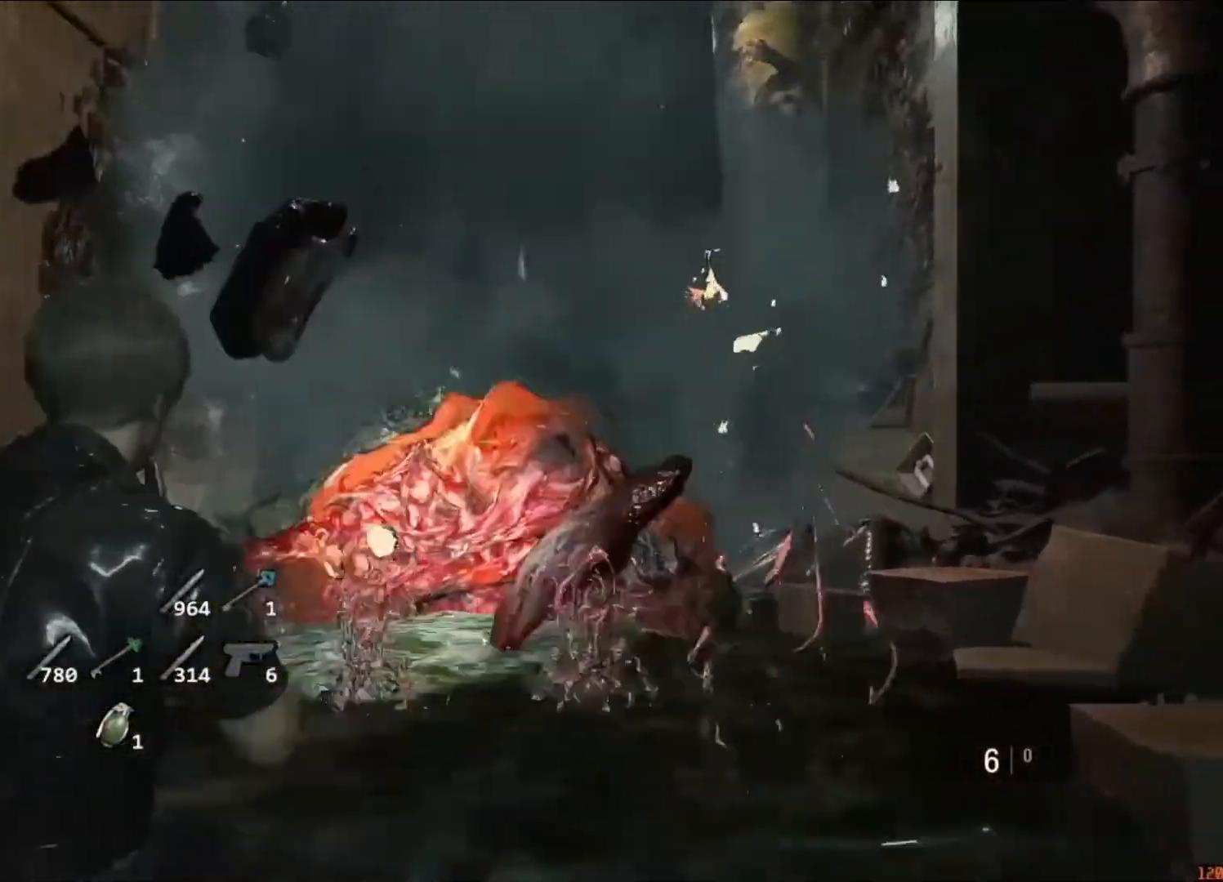
Gameplay with keyboard and mouse; each line is a JSON object with the keys and mouse buttons held at the frame after it. "events" lists presses ("down") and releases ("up") of "1", "2", "3", "4", "5", "a", "alt", "c", "caps_lock", "ctrl", "d", "e", "f", "g", "q", "r", "s", "shift", "space", "t", "tab", "v", "w", "x", "z", "mouse_left", "mouse_wheel" and "mouse_right" between this image and that frame as [ms after this image, input, new state], when the widget could be followed in between. "mouse_left", "mouse_wheel", "mouse_right" = the "left", "wheel", "right" buttons of the "mouse" list. No other keys are recorded. "wheel" means that the mouse wheel is clicked or scrolled. Not read: mouse_move.
{"keys": [], "mouse": []}
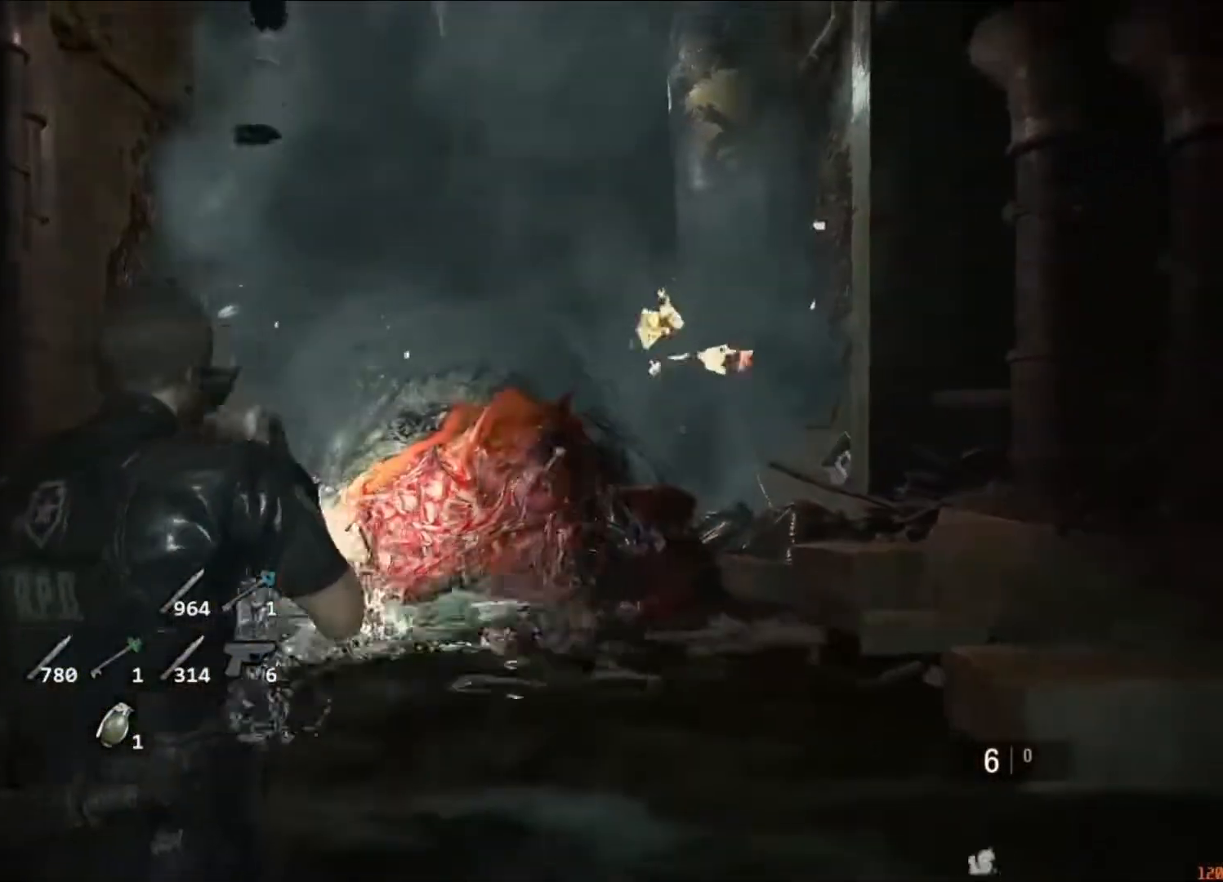
{"keys": ["s"], "mouse": [], "events": [[217, "s", "down"]]}
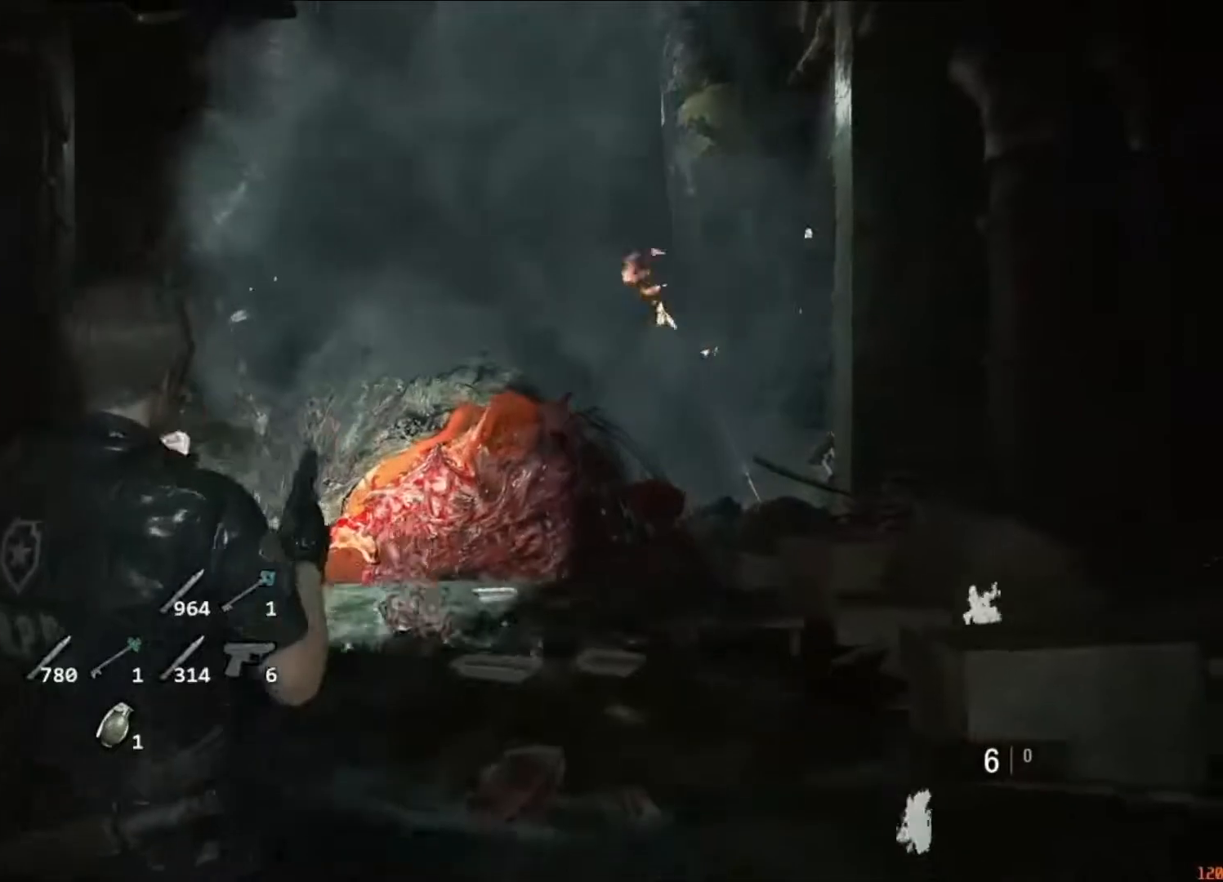
{"keys": ["s"], "mouse": [], "events": [[317, "mouse_right", "down"], [483, "mouse_right", "up"]]}
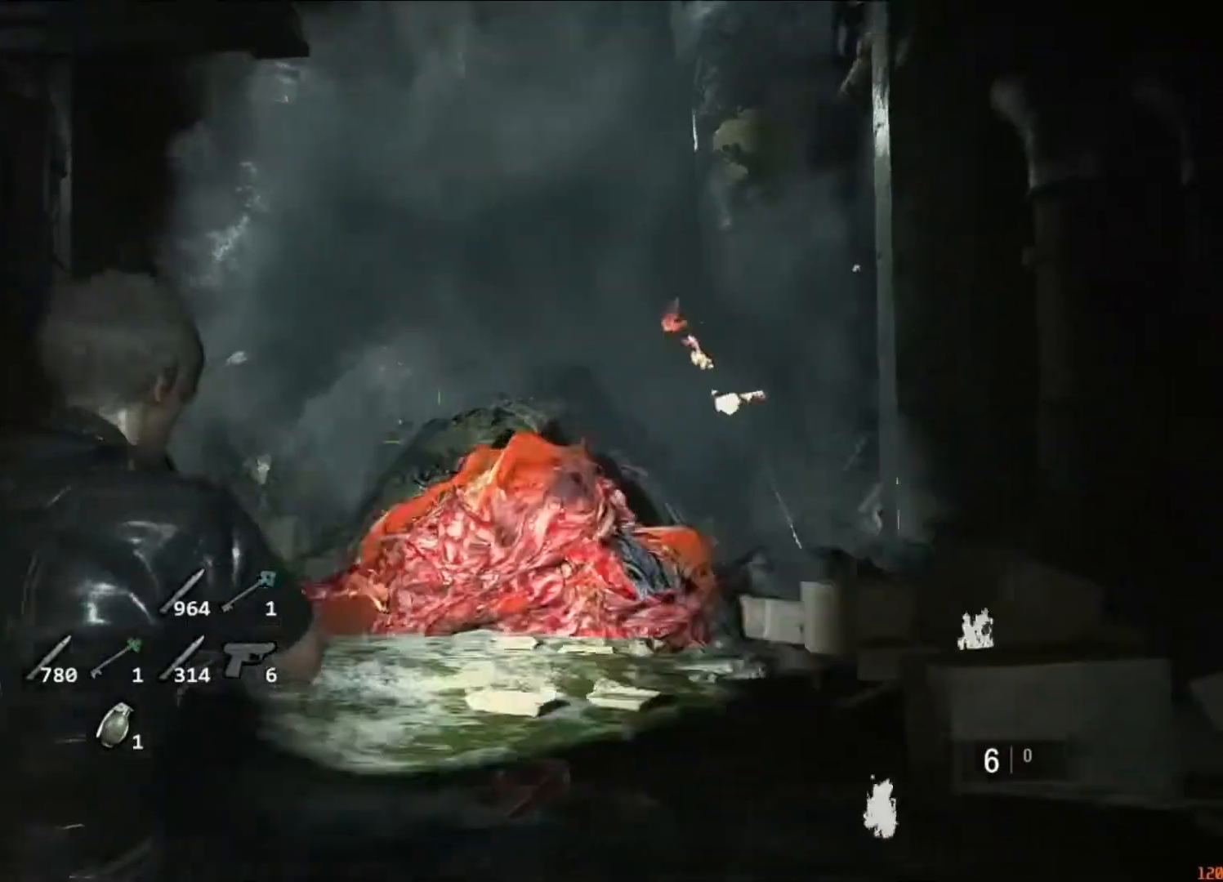
{"keys": ["a"], "mouse": [], "events": [[17, "mouse_right", "down"], [117, "mouse_right", "up"], [217, "mouse_right", "down"], [217, "s", "up"], [283, "mouse_right", "up"], [383, "a", "down"]]}
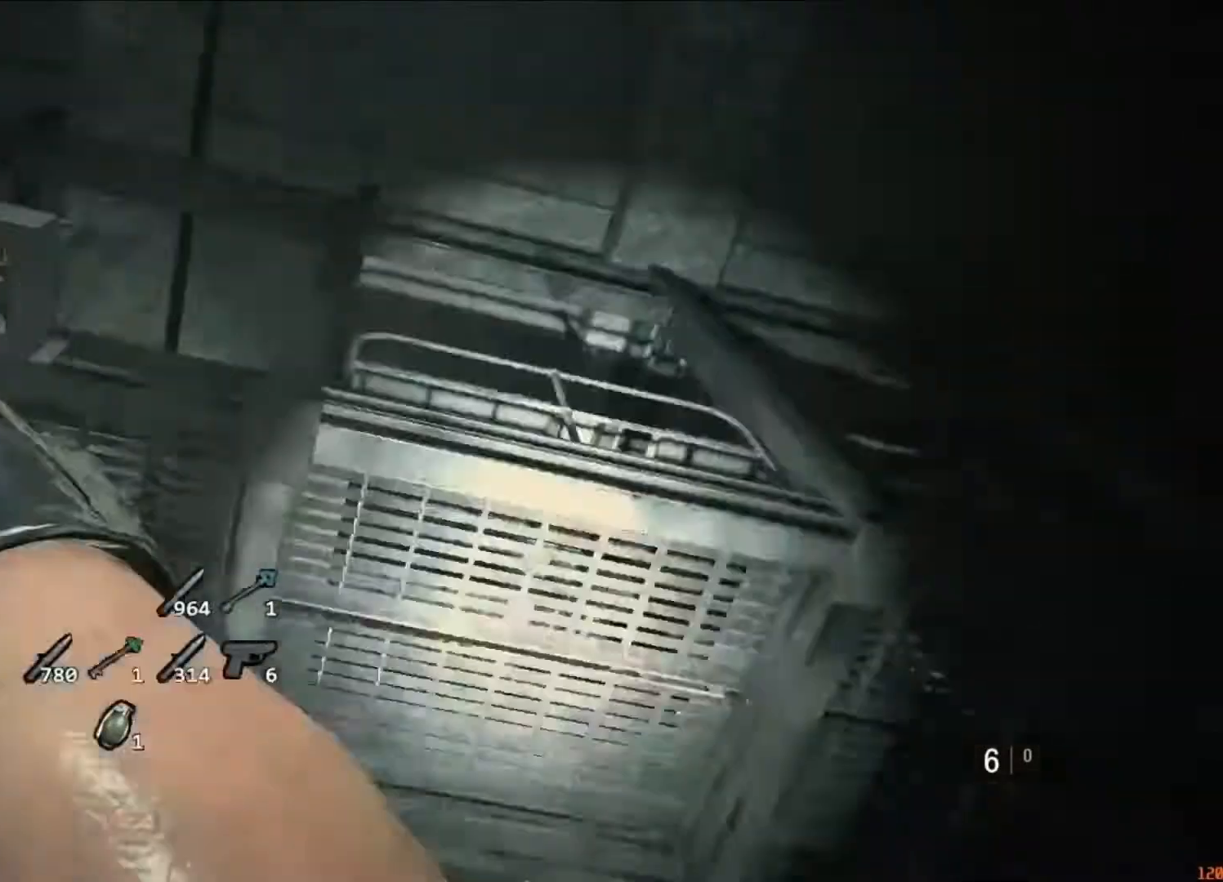
{"keys": ["a"], "mouse": []}
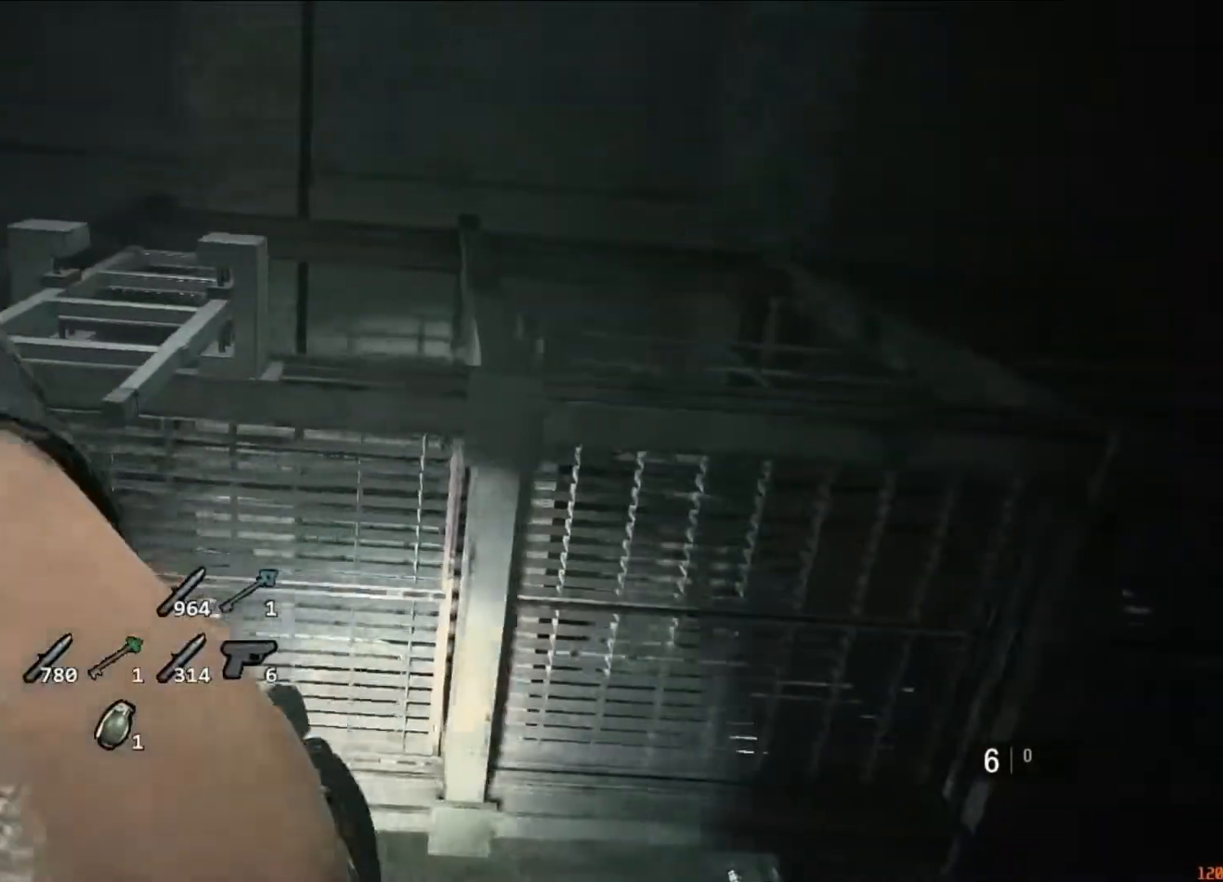
{"keys": ["d"], "mouse": []}